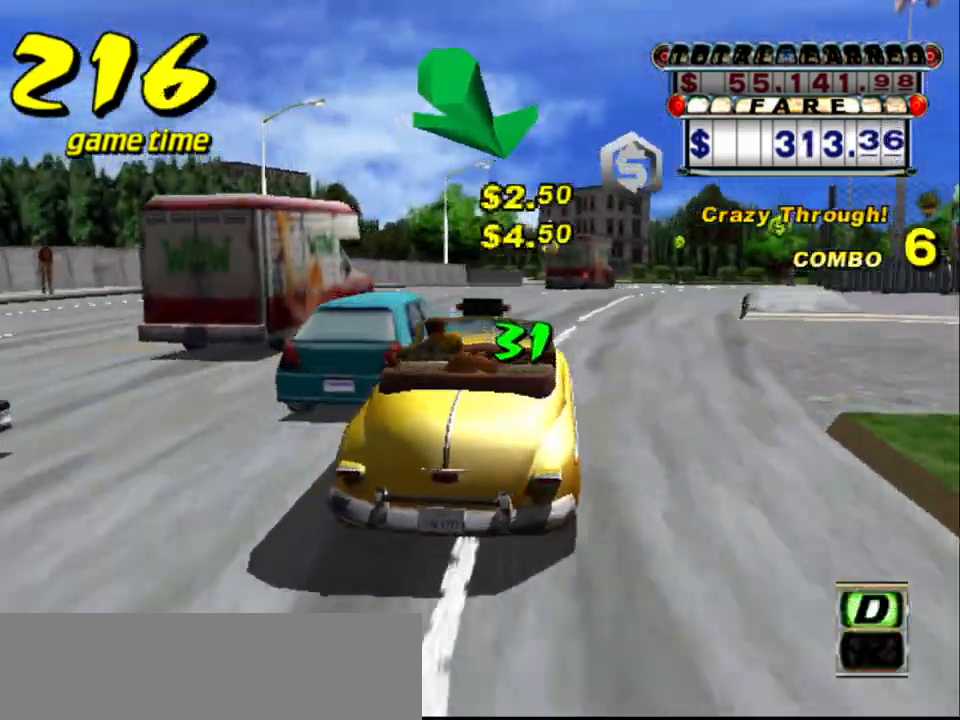
Gameplay with keyboard; each line is a JSON object with the keys held at the frame after it. "events" lists presses ("down") and releases ("up") of "a", "down", "left", "return", "right", "s", "space", "tab" and "up" between this image and that frame as [ms after this image, input, new state], when the widget could be followed in between. No other keys are recorded. Mouse input is not recorded.
{"keys": [], "events": [[134, "a", "down"], [234, "a", "up"], [234, "left", "down"], [317, "s", "down"], [367, "left", "up"], [417, "s", "up"]]}
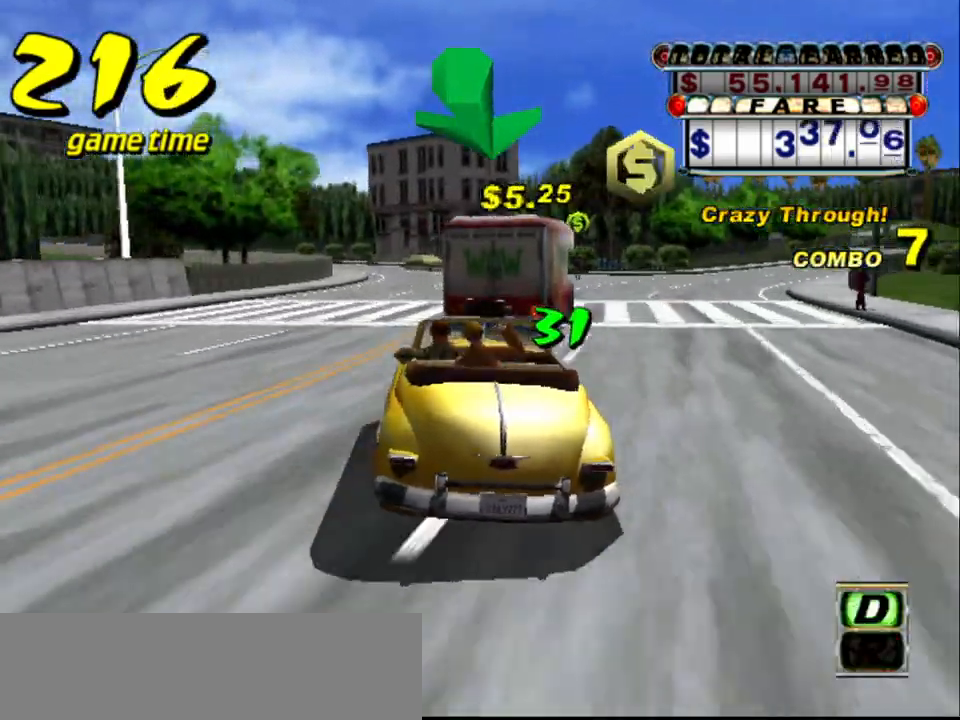
{"keys": ["up"], "events": [[234, "up", "down"]]}
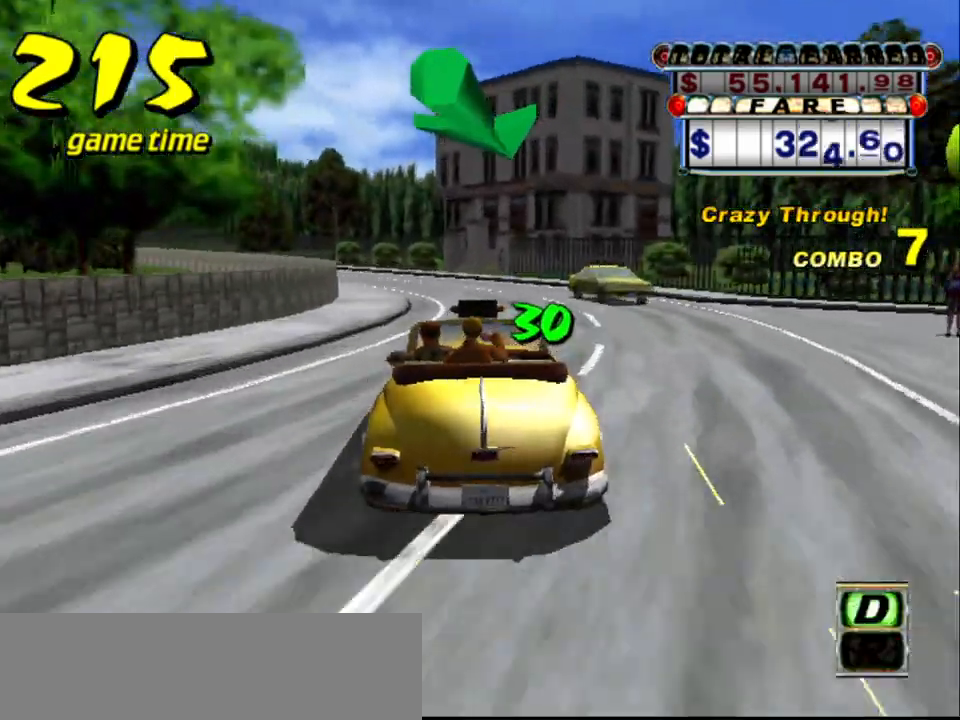
{"keys": ["left", "up"], "events": [[167, "left", "down"], [350, "left", "up"], [450, "left", "down"]]}
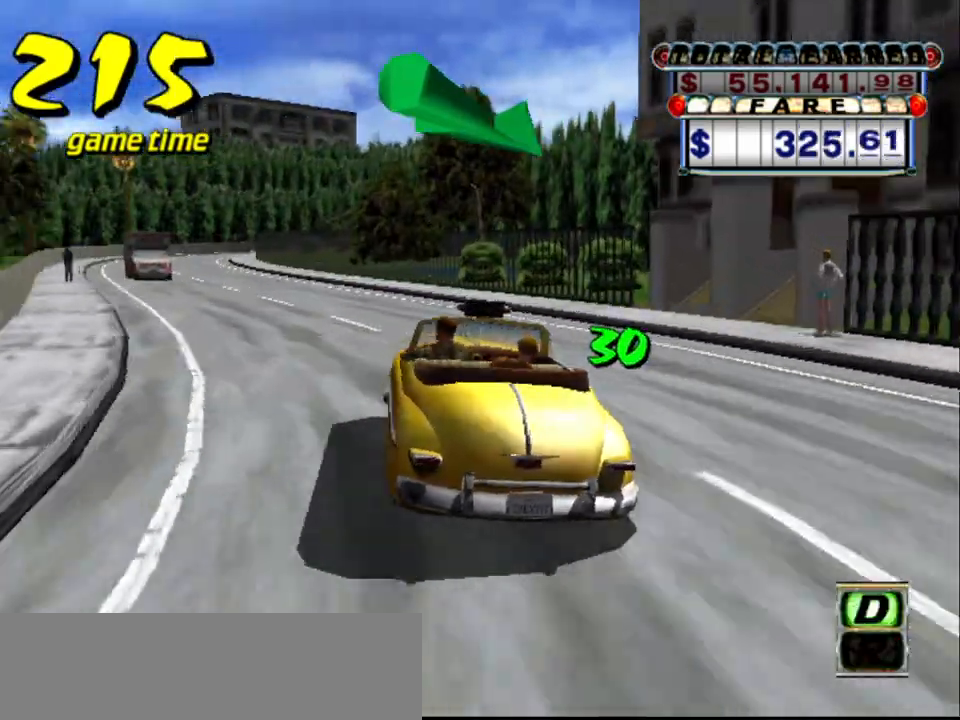
{"keys": [], "events": [[34, "left", "up"], [184, "left", "down"], [317, "left", "up"], [317, "up", "up"]]}
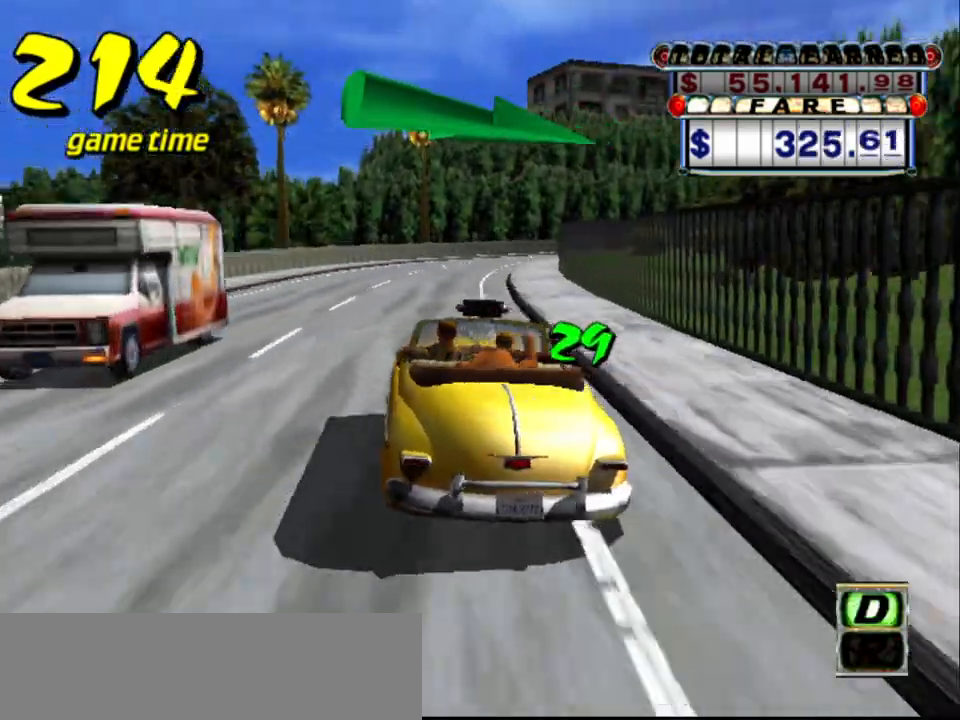
{"keys": ["right"], "events": [[50, "left", "down"], [100, "left", "up"], [250, "right", "down"], [284, "a", "down"], [334, "s", "down"], [384, "a", "up"], [467, "s", "up"]]}
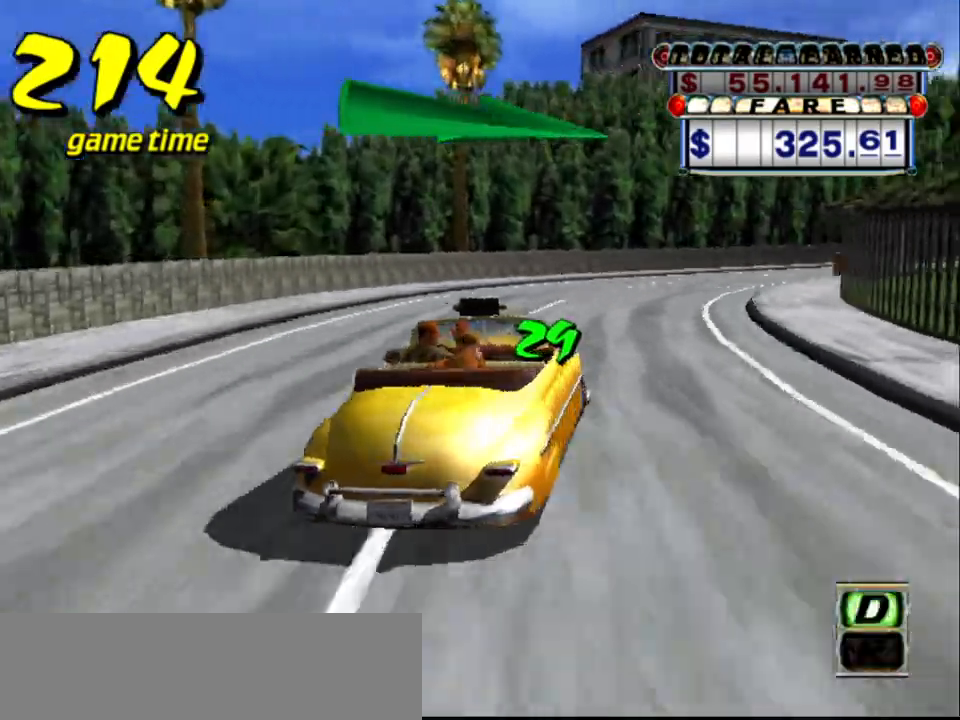
{"keys": ["s", "up"], "events": [[200, "a", "down"], [300, "a", "up"], [350, "right", "up"], [400, "s", "down"], [450, "up", "down"]]}
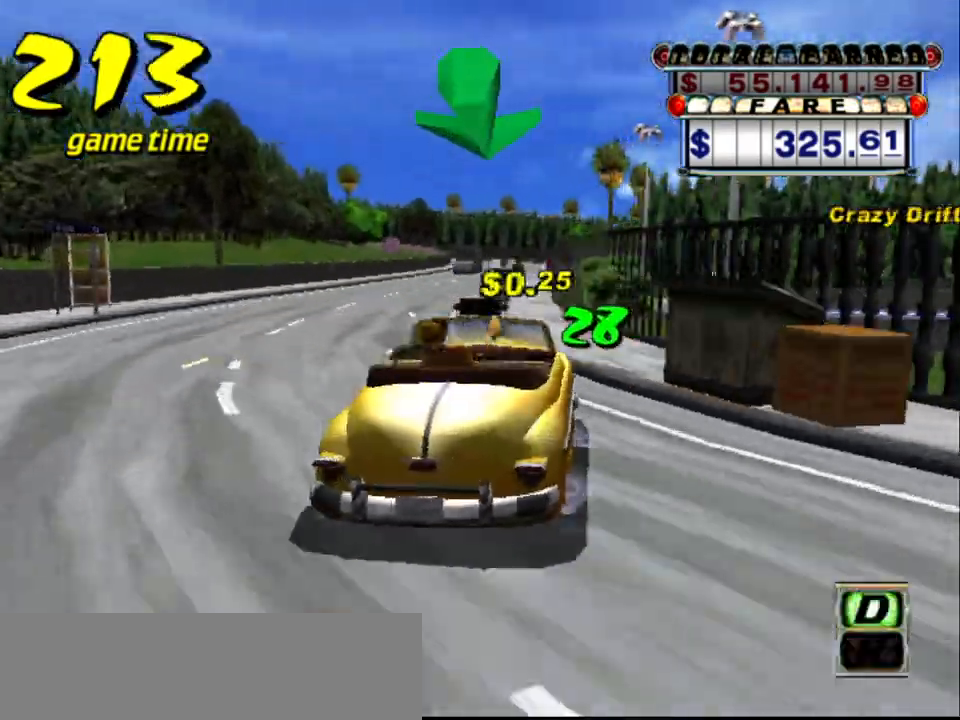
{"keys": ["up"], "events": [[84, "s", "up"], [417, "left", "down"], [500, "left", "up"]]}
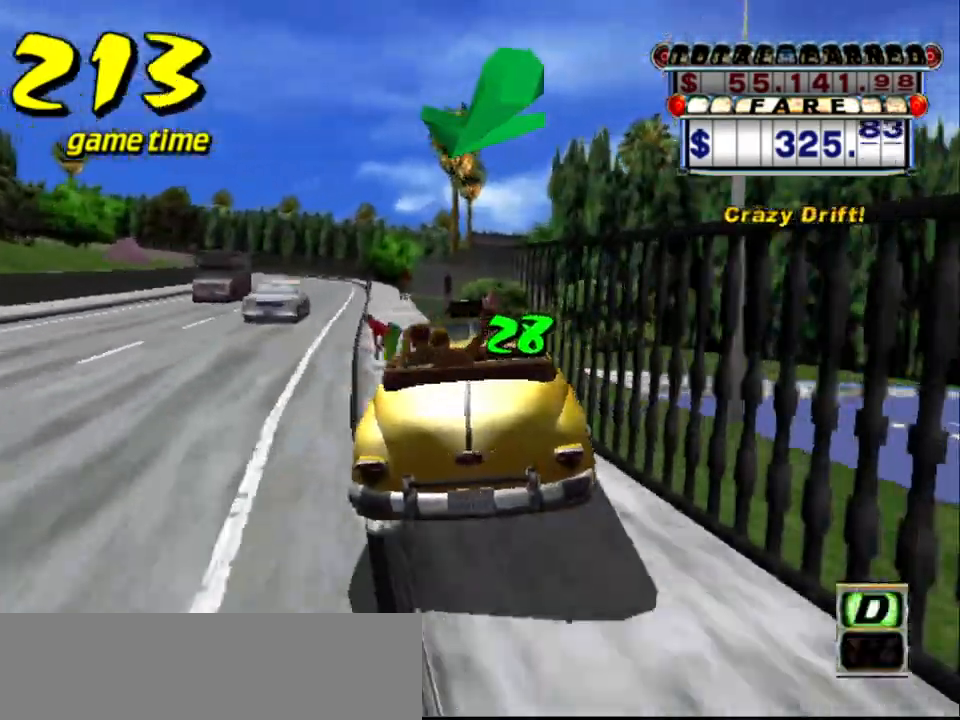
{"keys": ["up"], "events": [[200, "left", "down"], [250, "left", "up"]]}
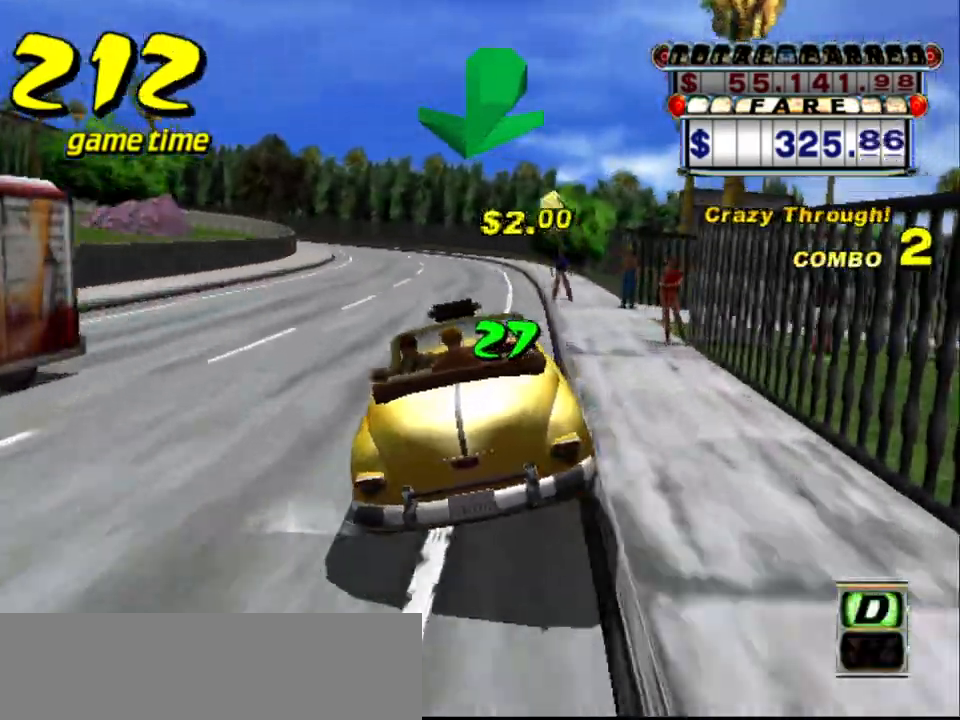
{"keys": ["left", "up"], "events": [[400, "left", "down"]]}
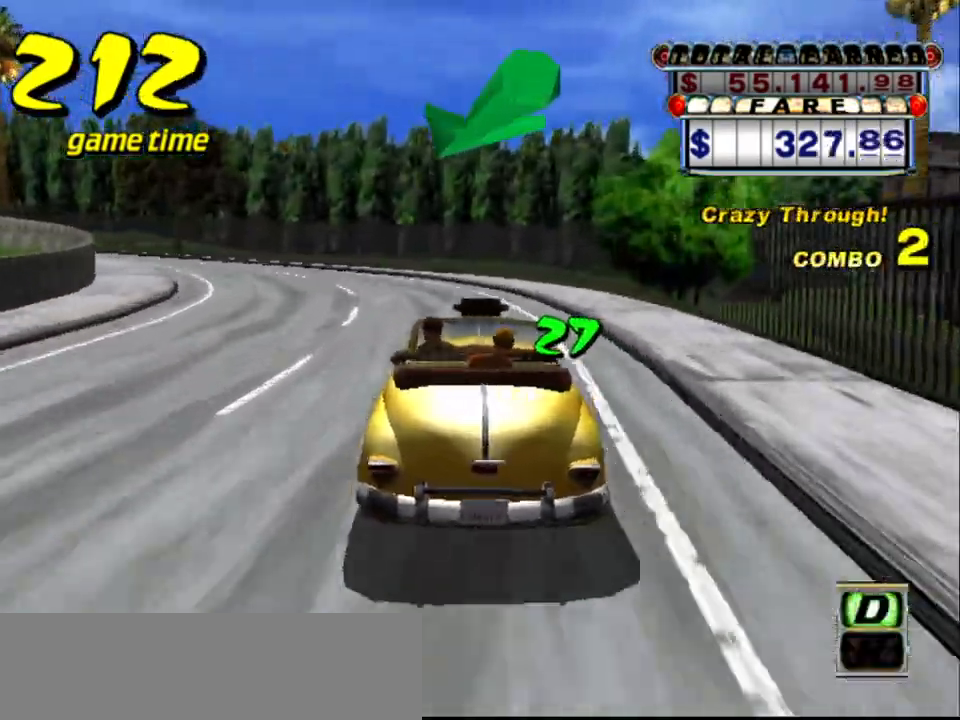
{"keys": ["s"], "events": [[267, "a", "down"], [317, "up", "up"], [417, "a", "up"], [467, "left", "up"], [500, "s", "down"]]}
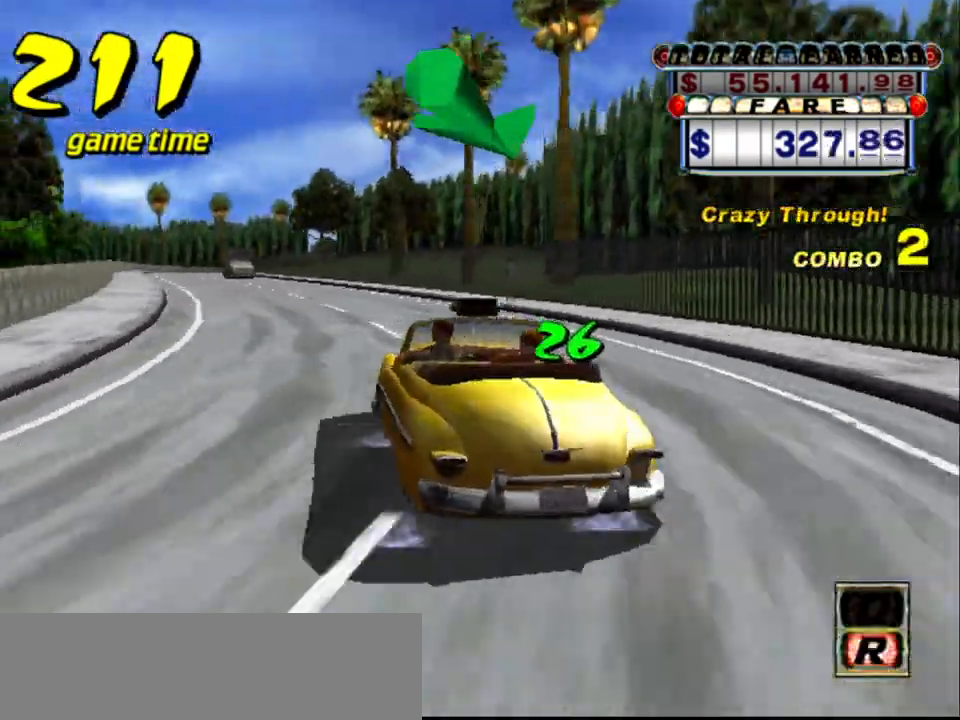
{"keys": ["up"], "events": [[50, "up", "down"], [200, "s", "up"], [384, "left", "down"], [434, "left", "up"]]}
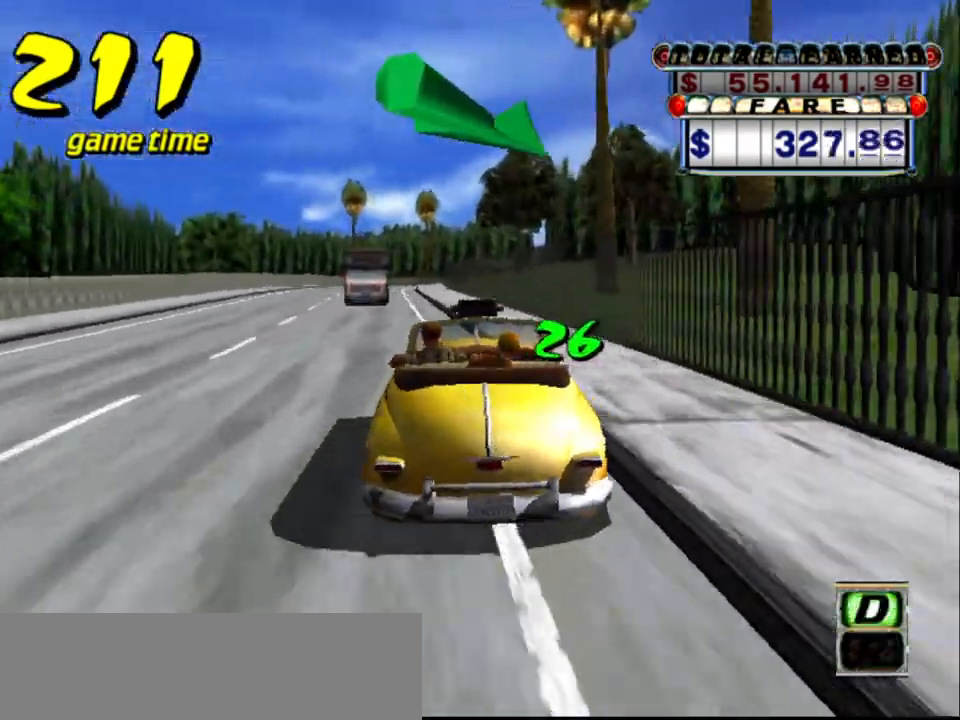
{"keys": ["up"], "events": [[250, "left", "down"], [384, "left", "up"]]}
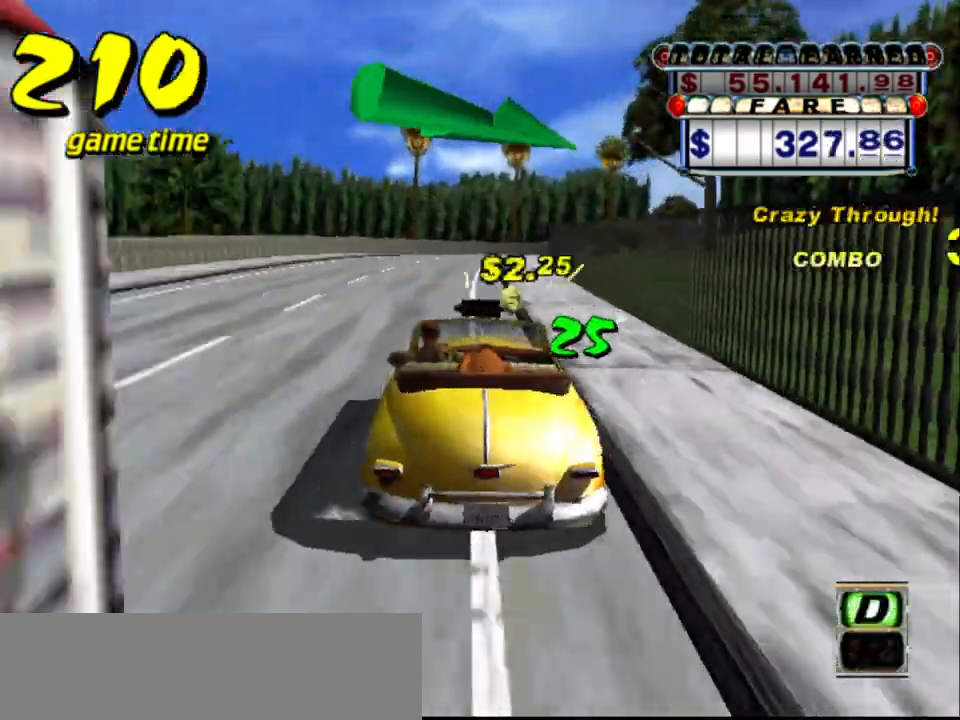
{"keys": ["right"], "events": [[34, "left", "down"], [84, "left", "up"], [267, "up", "up"], [467, "right", "down"]]}
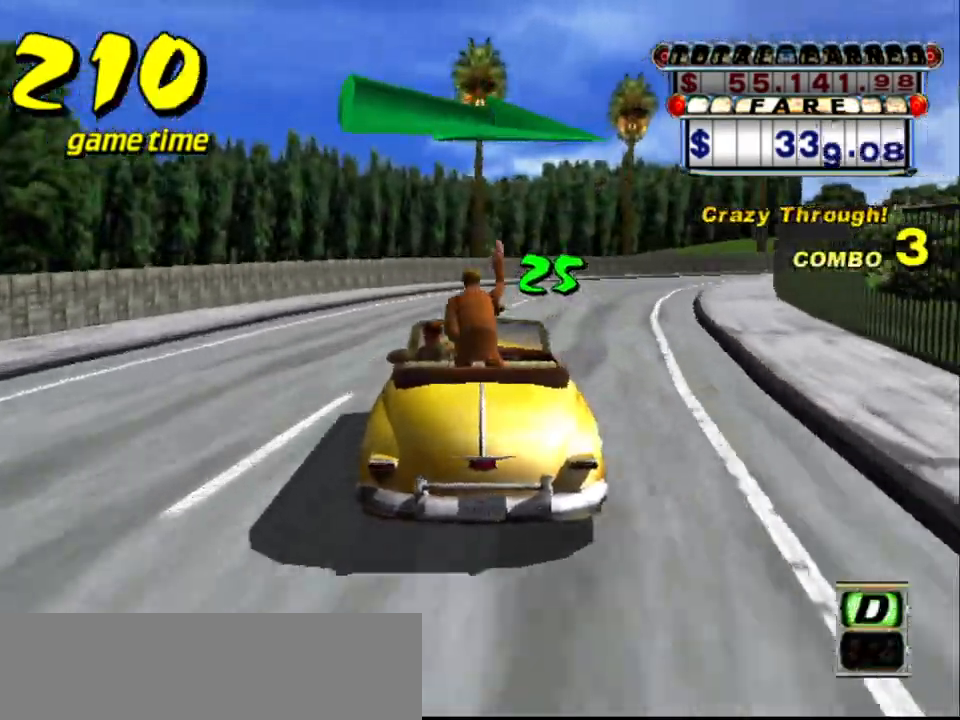
{"keys": ["right", "s", "up"], "events": [[100, "a", "down"], [234, "a", "up"], [384, "s", "down"], [384, "up", "down"]]}
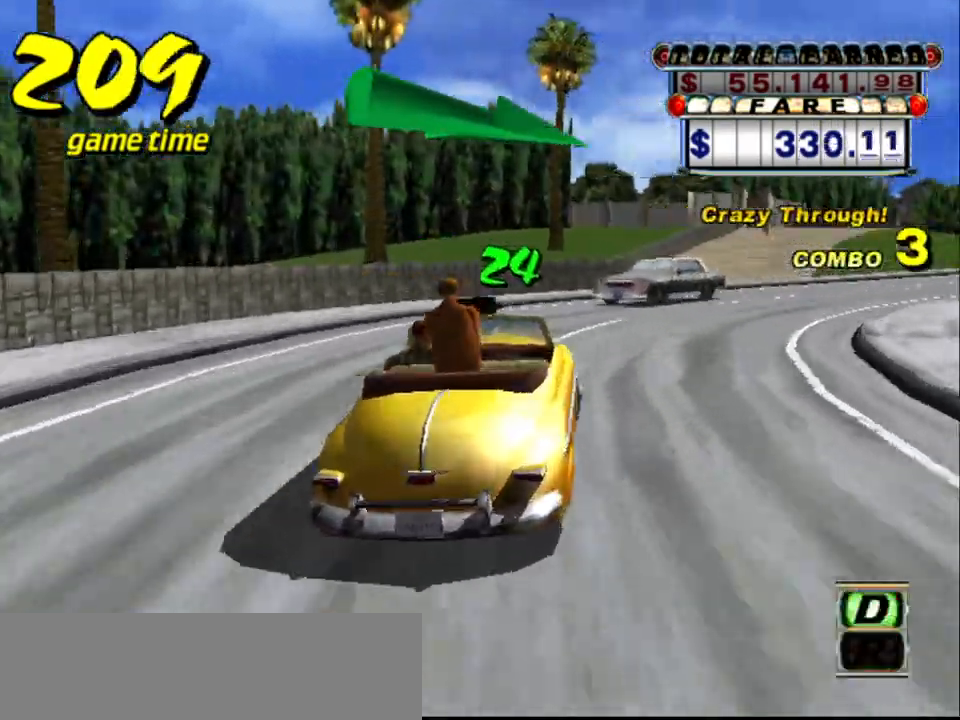
{"keys": ["right", "s", "up"], "events": [[84, "s", "up"], [167, "up", "up"], [200, "a", "down"], [200, "right", "up"], [350, "a", "up"], [450, "right", "down"], [450, "s", "down"], [450, "up", "down"]]}
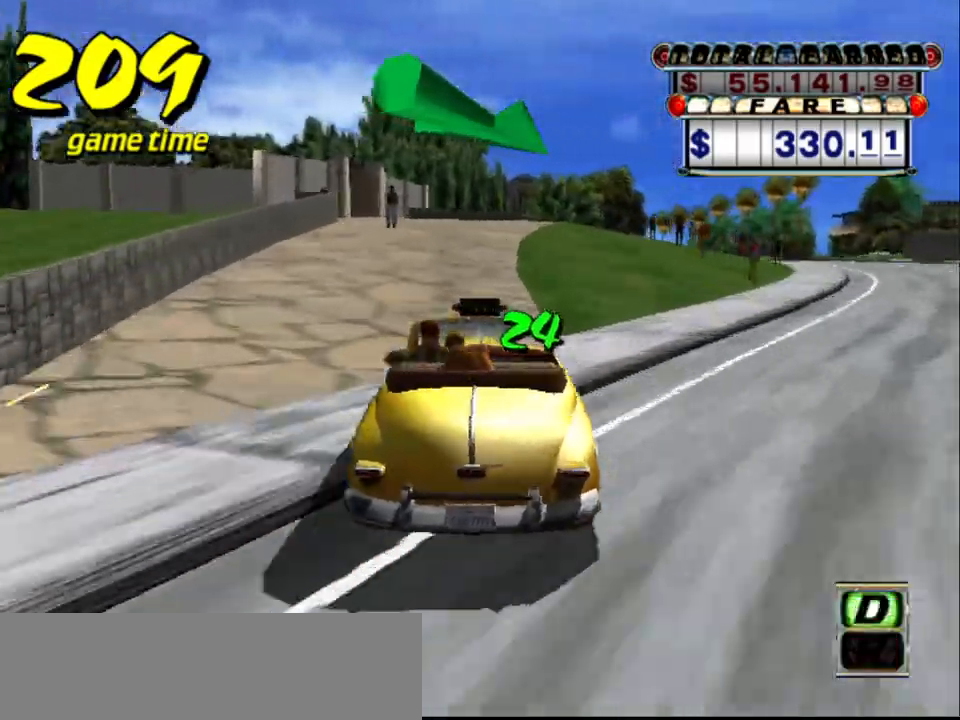
{"keys": ["a", "right"], "events": [[134, "s", "up"], [234, "right", "up"], [367, "right", "down"], [500, "a", "down"], [500, "up", "up"]]}
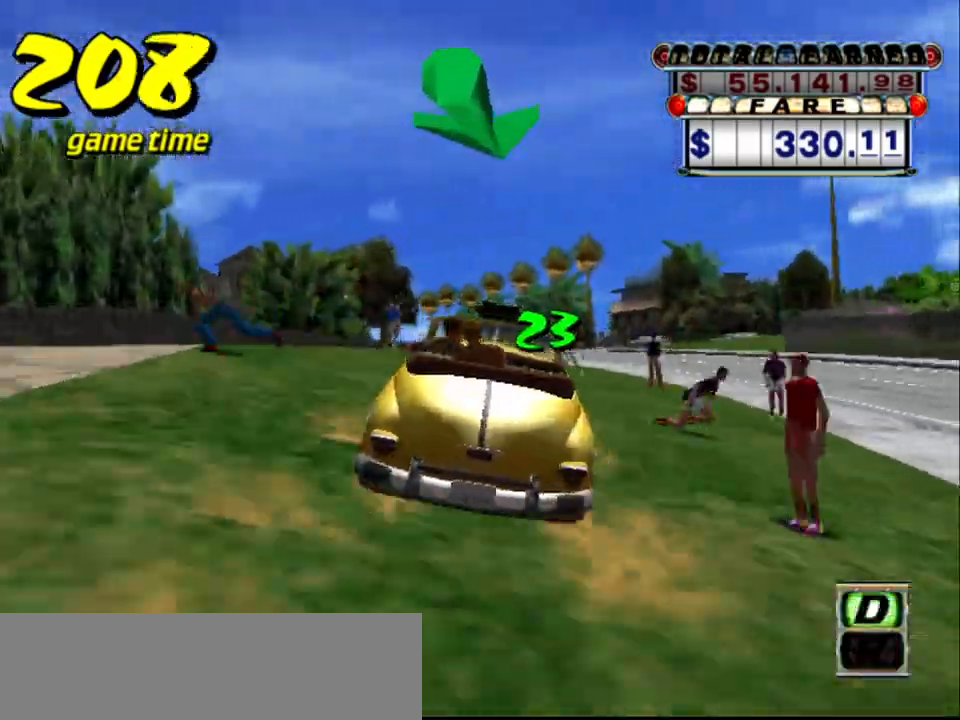
{"keys": ["up"], "events": [[100, "a", "up"], [100, "right", "up"], [200, "s", "down"], [284, "s", "up"], [434, "up", "down"]]}
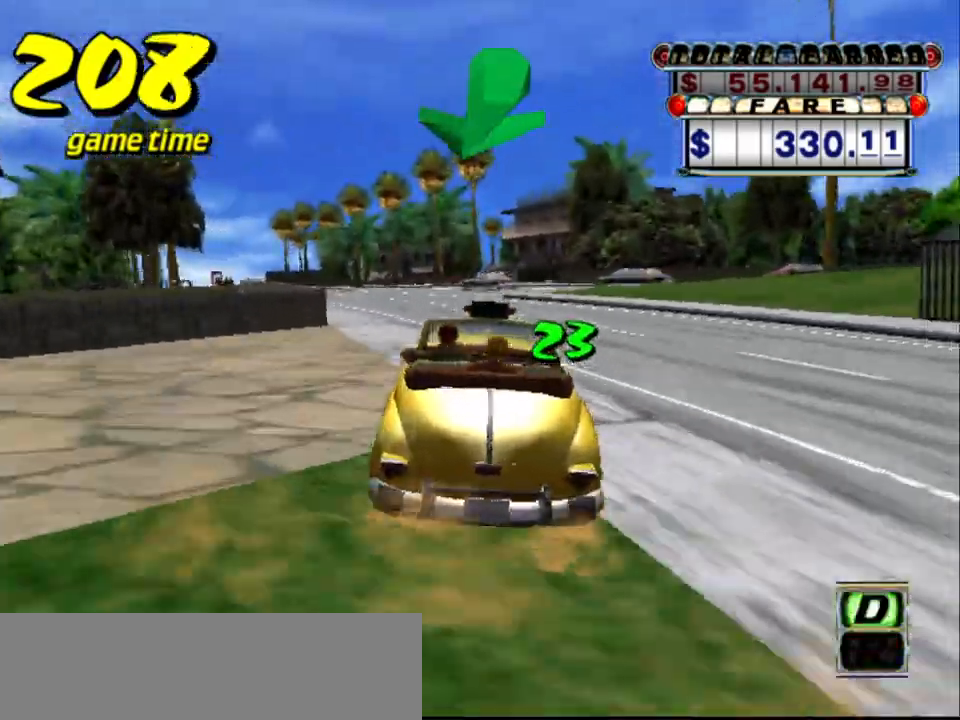
{"keys": ["left"], "events": [[100, "left", "down"], [200, "left", "up"], [300, "up", "up"], [350, "a", "down"], [400, "left", "down"], [484, "a", "up"]]}
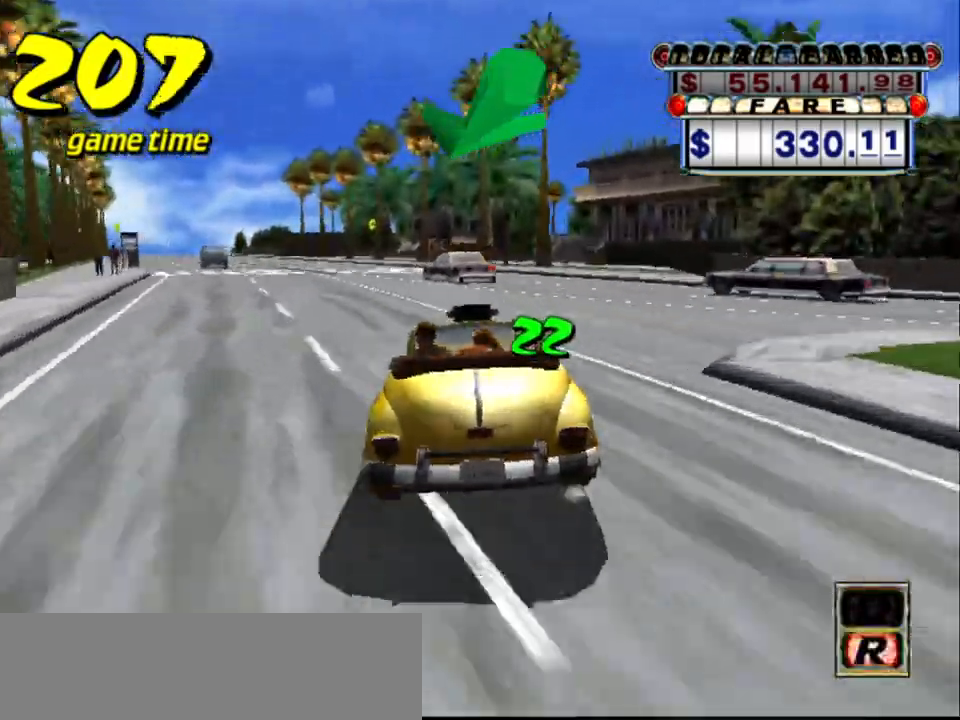
{"keys": [], "events": [[84, "left", "up"], [84, "s", "down"], [134, "up", "down"], [184, "left", "down"], [317, "left", "up"], [317, "s", "up"], [317, "up", "up"], [367, "a", "down"], [500, "a", "up"]]}
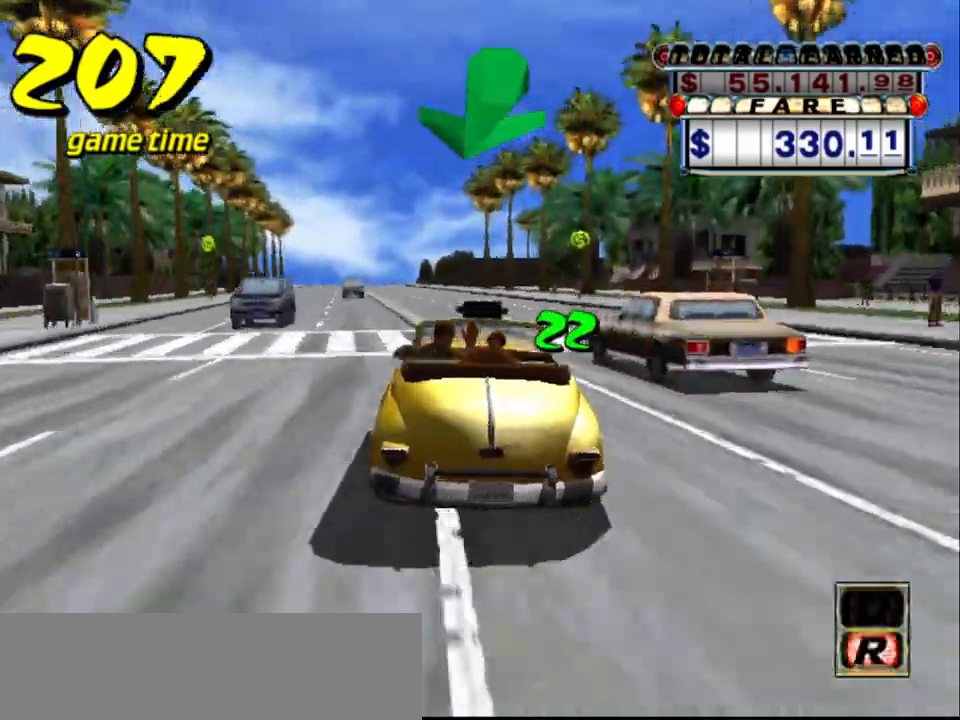
{"keys": ["a"], "events": [[100, "s", "down"], [150, "up", "down"], [284, "left", "down"], [334, "left", "up"], [384, "s", "up"], [384, "up", "up"], [467, "a", "down"]]}
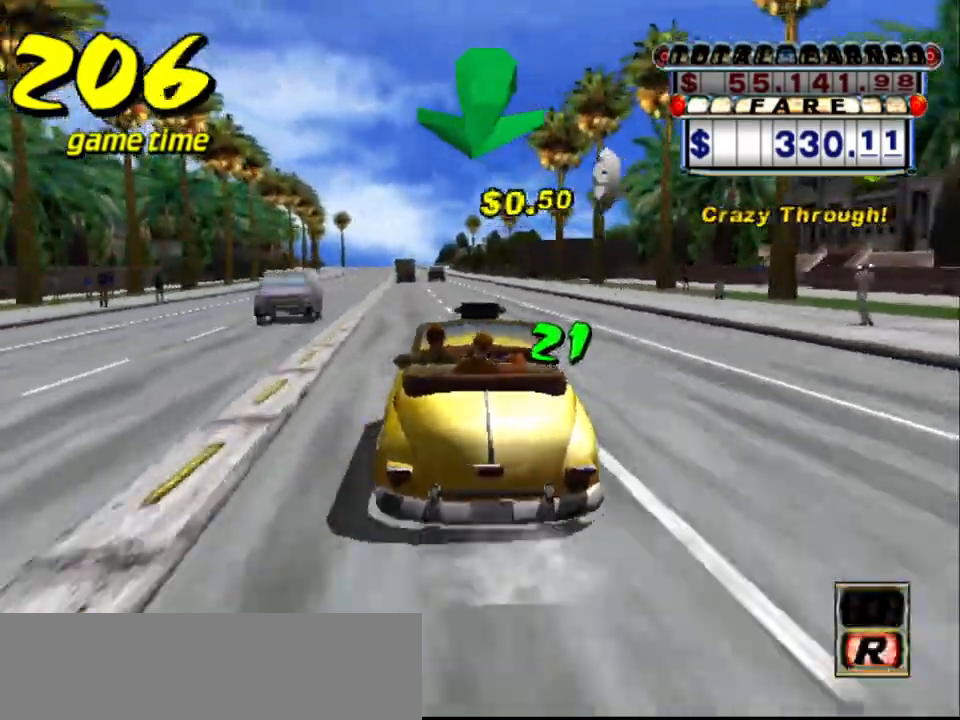
{"keys": ["up"], "events": [[67, "a", "up"], [167, "s", "down"], [217, "up", "down"], [300, "s", "up"]]}
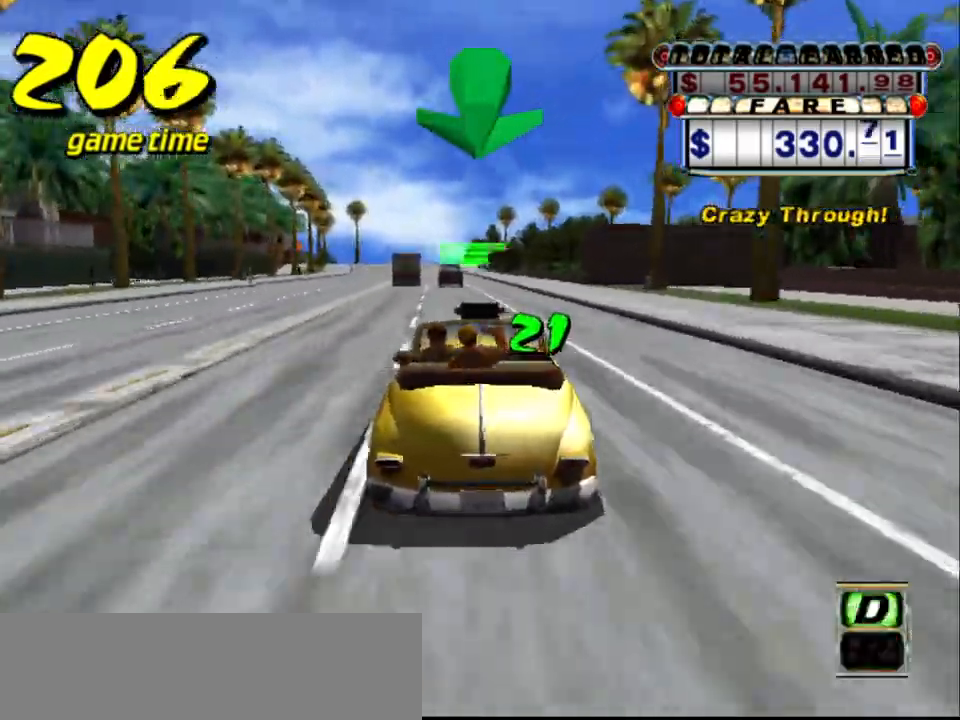
{"keys": ["up"], "events": []}
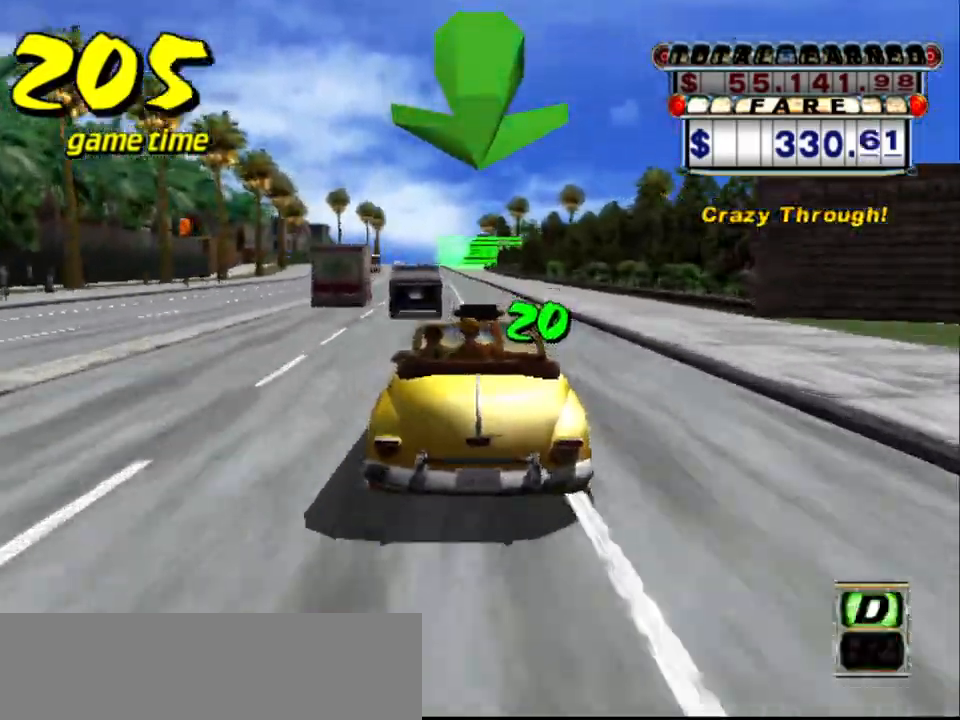
{"keys": ["up"], "events": []}
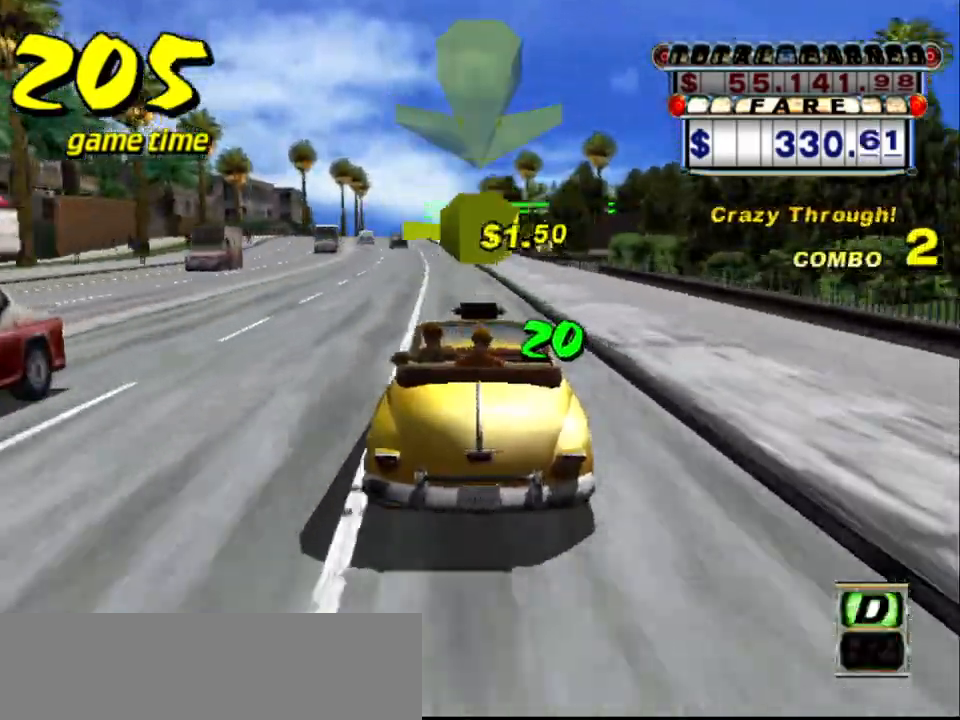
{"keys": ["down"], "events": [[67, "left", "down"], [117, "left", "up"], [117, "up", "up"], [217, "a", "down"], [317, "down", "down"], [484, "a", "up"]]}
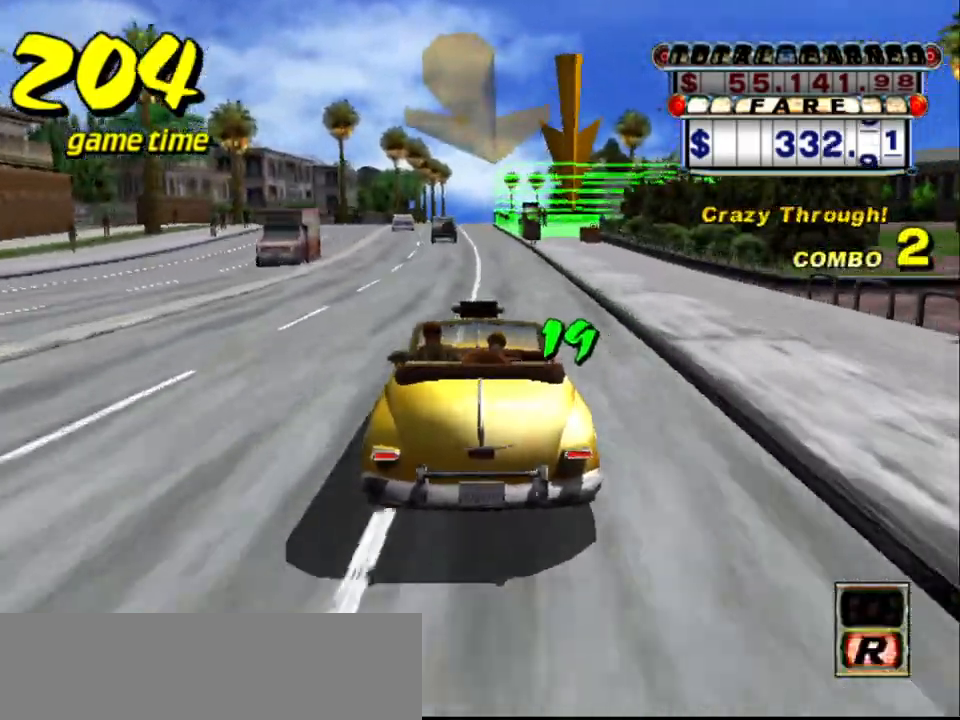
{"keys": ["a", "down"], "events": [[34, "down", "up"], [167, "s", "down"], [217, "up", "down"], [317, "s", "up"], [317, "up", "up"], [367, "a", "down"], [417, "down", "down"]]}
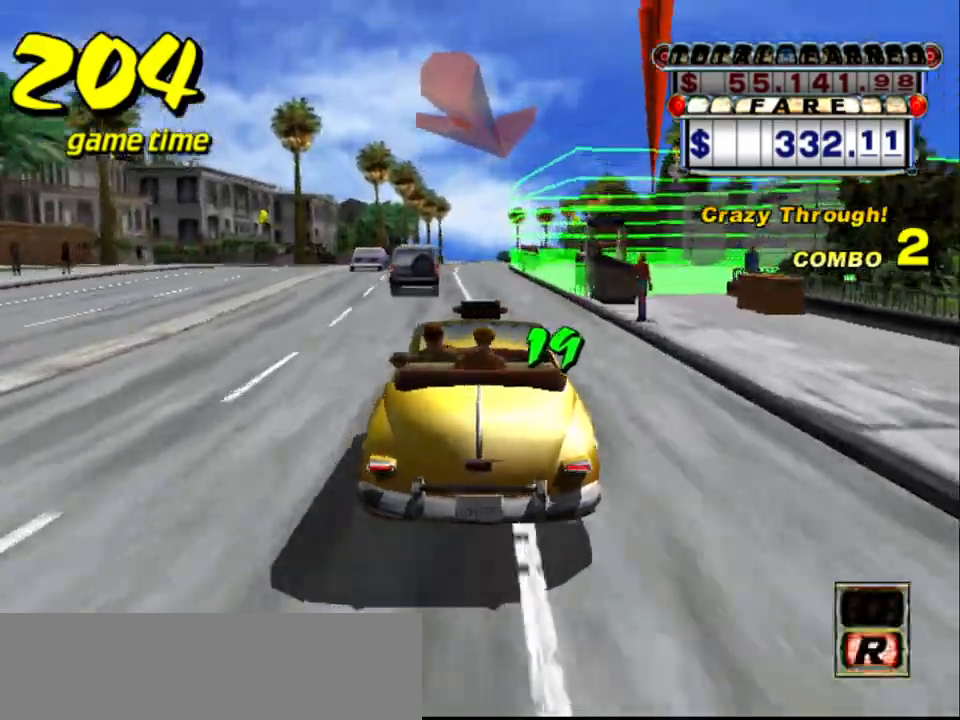
{"keys": ["a", "down"], "events": []}
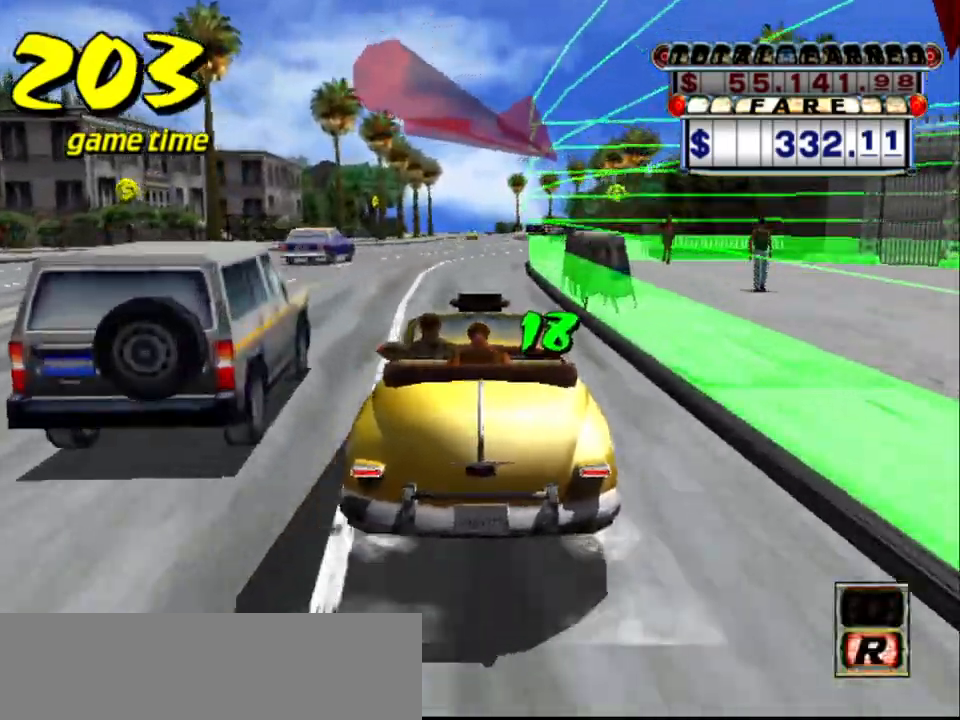
{"keys": ["a", "down"], "events": []}
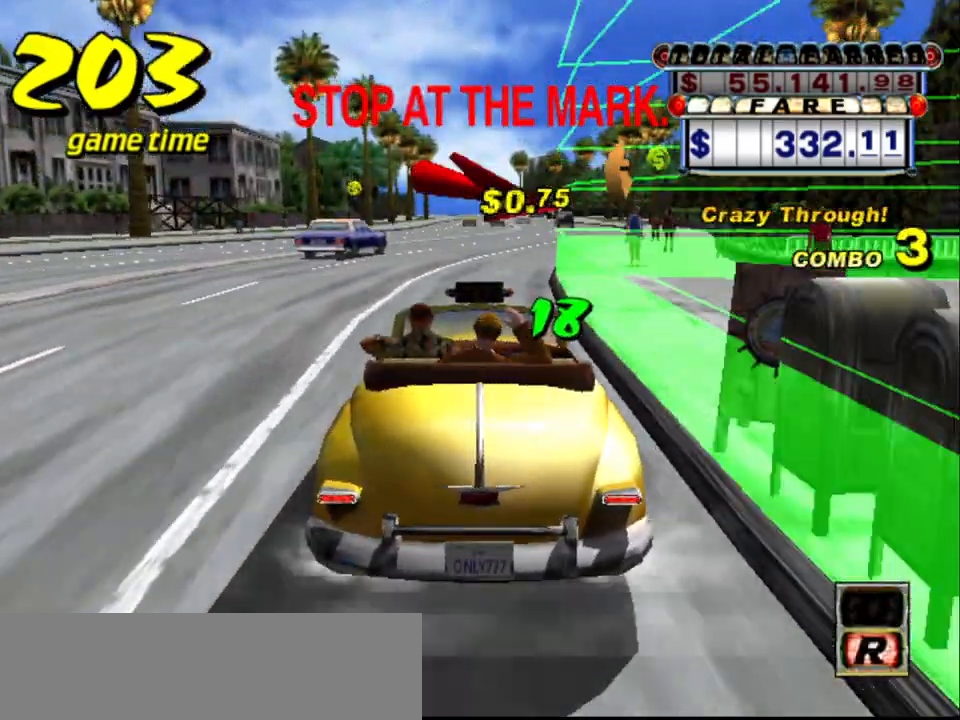
{"keys": ["down"], "events": [[167, "left", "down"], [500, "a", "up"], [500, "left", "up"]]}
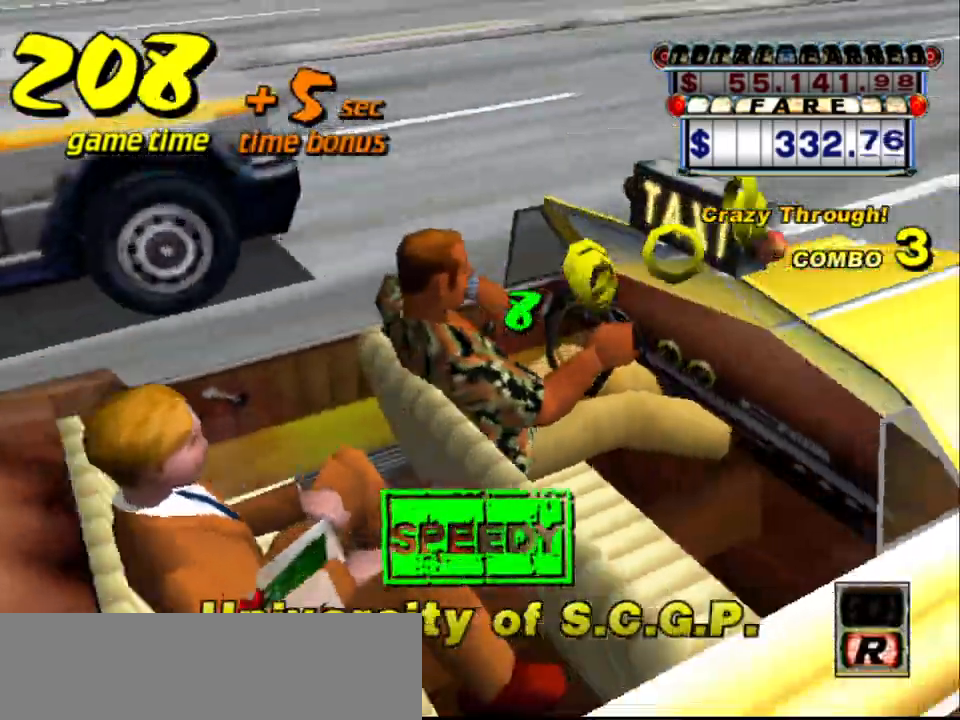
{"keys": [], "events": [[100, "down", "up"]]}